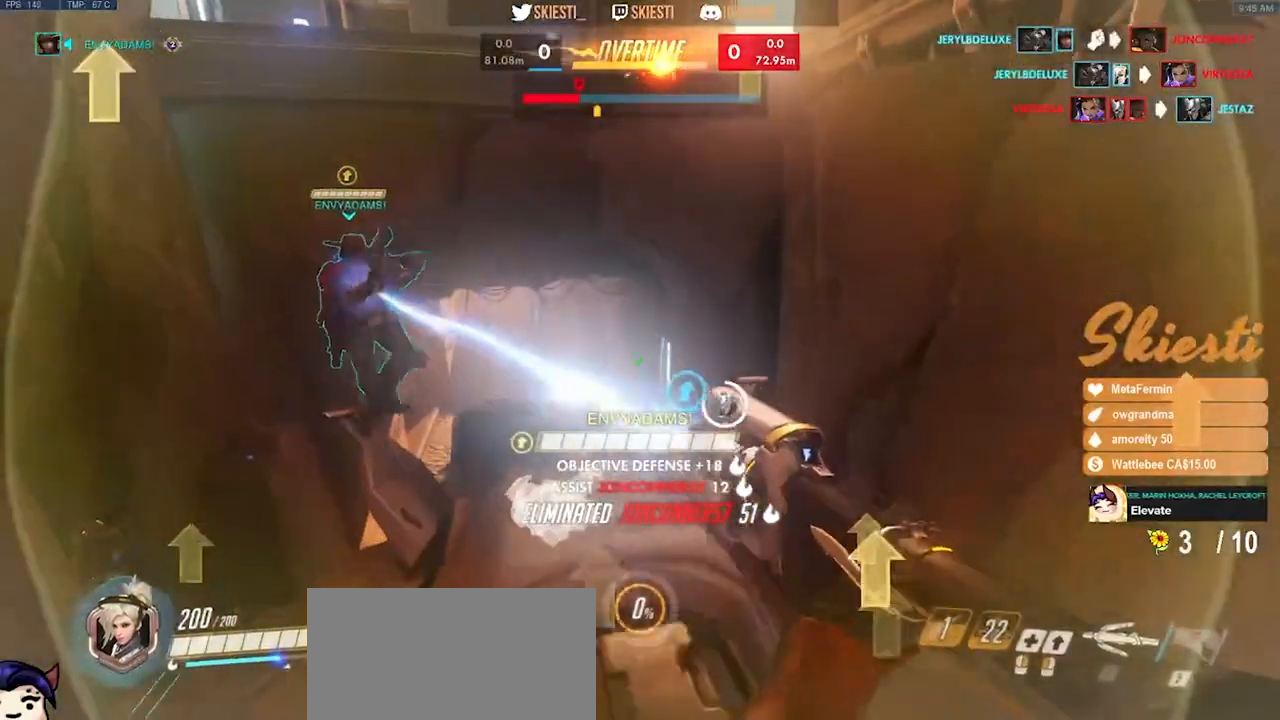
Gameplay with keyboard and mouse; each line is a JSON object with the keys and mouse buttons held at the frame after it. "events" lists presses ("down") and releases ("up") of "a", "ctrl", "d", "e", "q", "s", "shift", "space", "w", "mouse_left", "mouse_wheel", "mouse_right", "mouse_mb4" and "mouse_mb5" between this image and that frame as [ms after this image, input, new state], when the widget could be followed in between. "mouse_left", "mouse_wheel", "mouse_right", "mouse_mb4", "mouse_mb5" = the "left", "wheel", "right", "mb4", "mb5" buttons of the "mouse" list. No other keys are recorded. "wheel" means that the mouse wheel is clicked or scrolled. Mouse movement is not recorded.
{"keys": ["s"], "mouse": ["left"], "events": []}
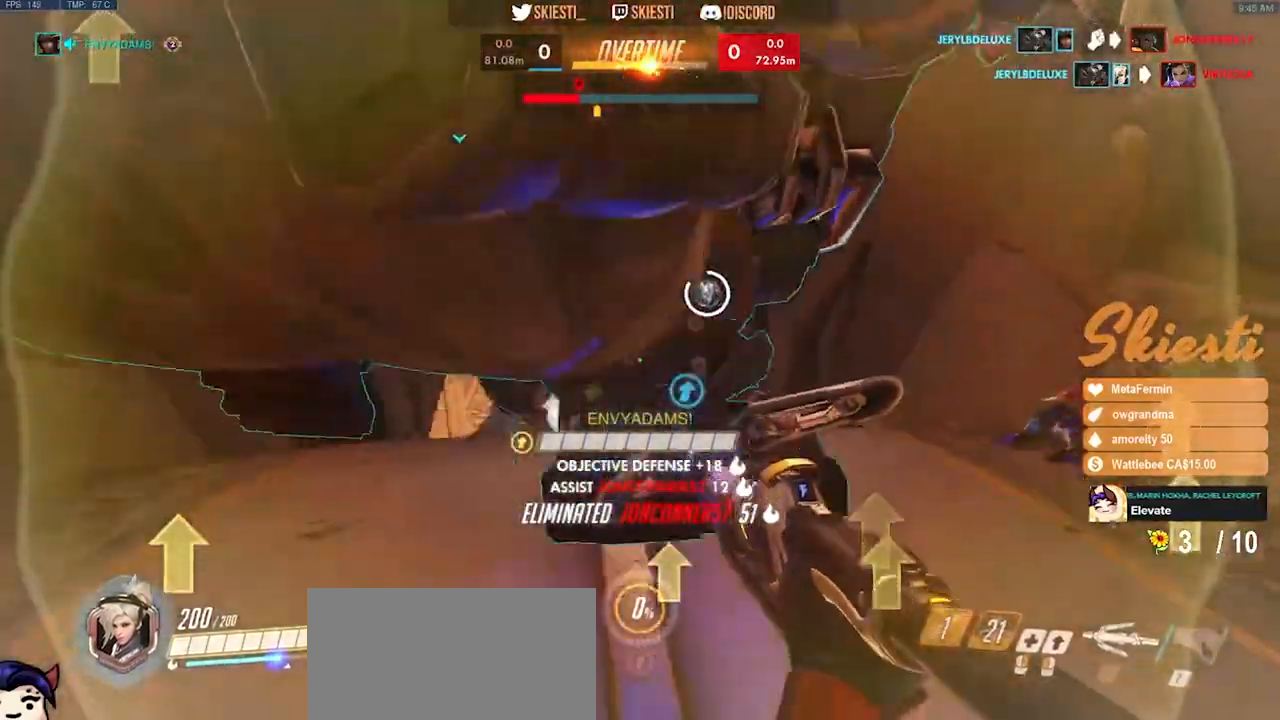
{"keys": ["a", "s"], "mouse": ["left"], "events": [[233, "a", "down"]]}
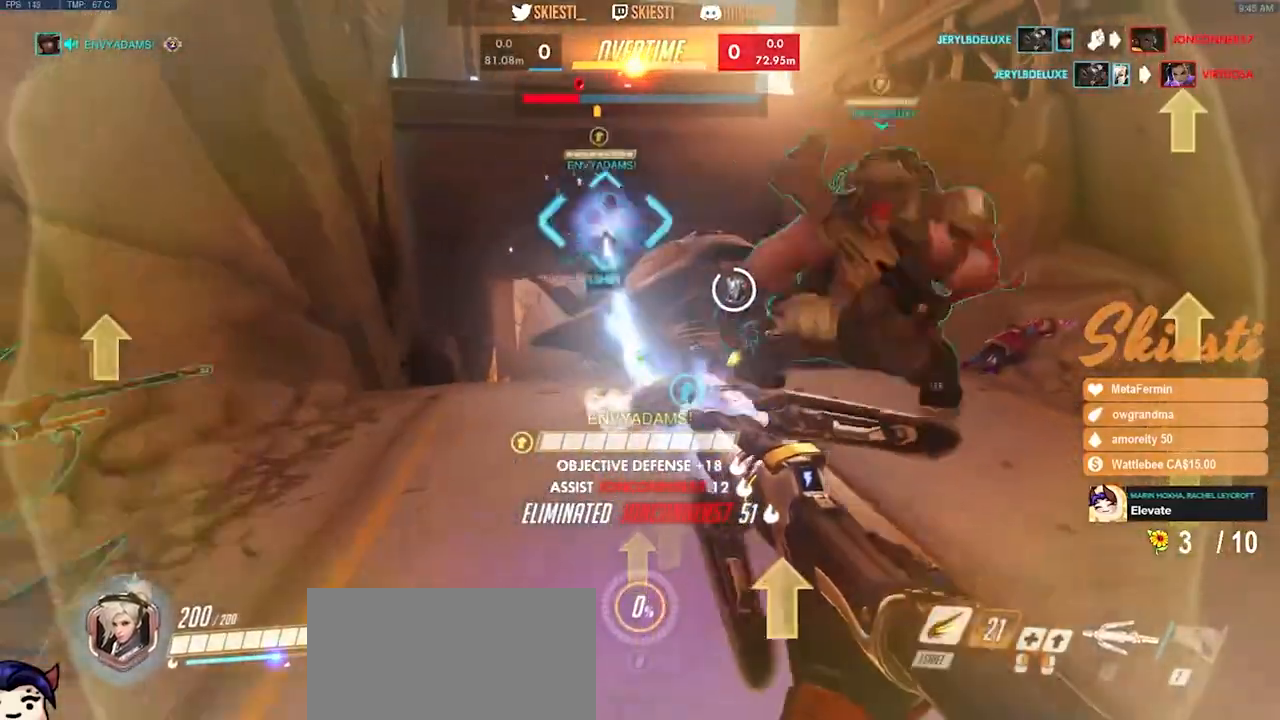
{"keys": ["a", "w"], "mouse": ["left"], "events": [[167, "s", "up"], [383, "w", "down"]]}
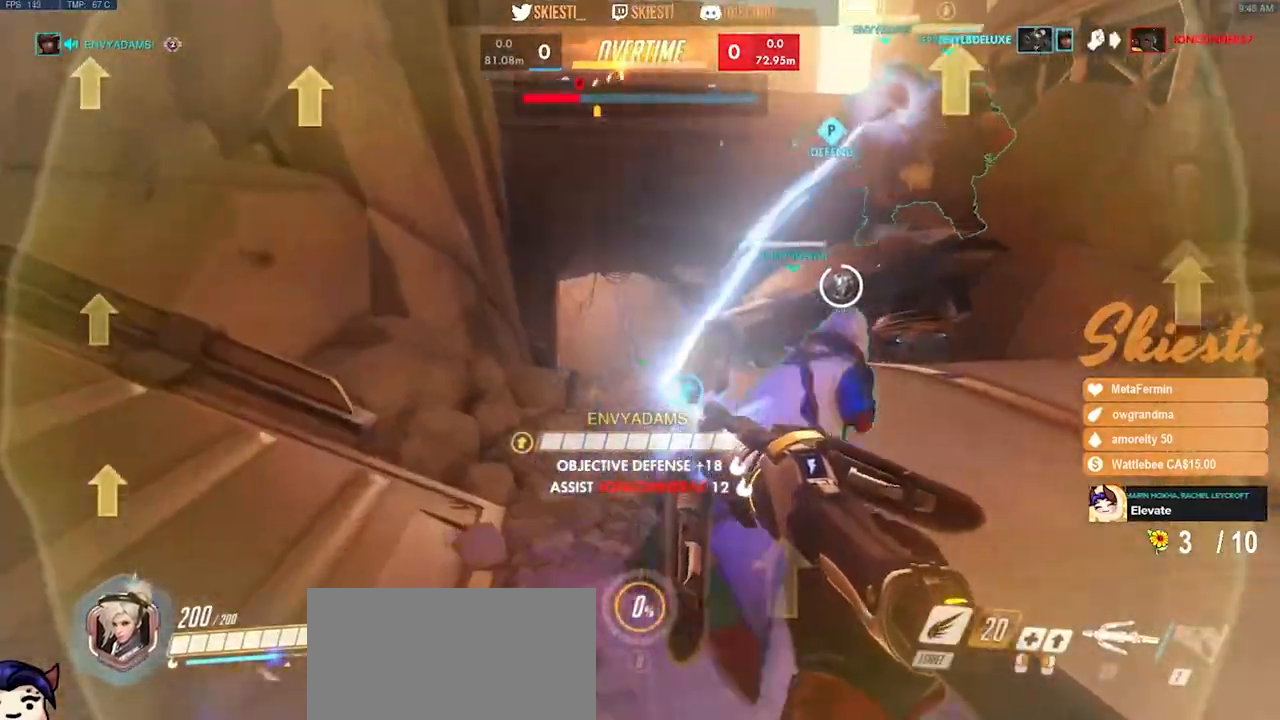
{"keys": ["a"], "mouse": ["left"], "events": [[50, "space", "down"], [233, "space", "up"], [367, "w", "up"]]}
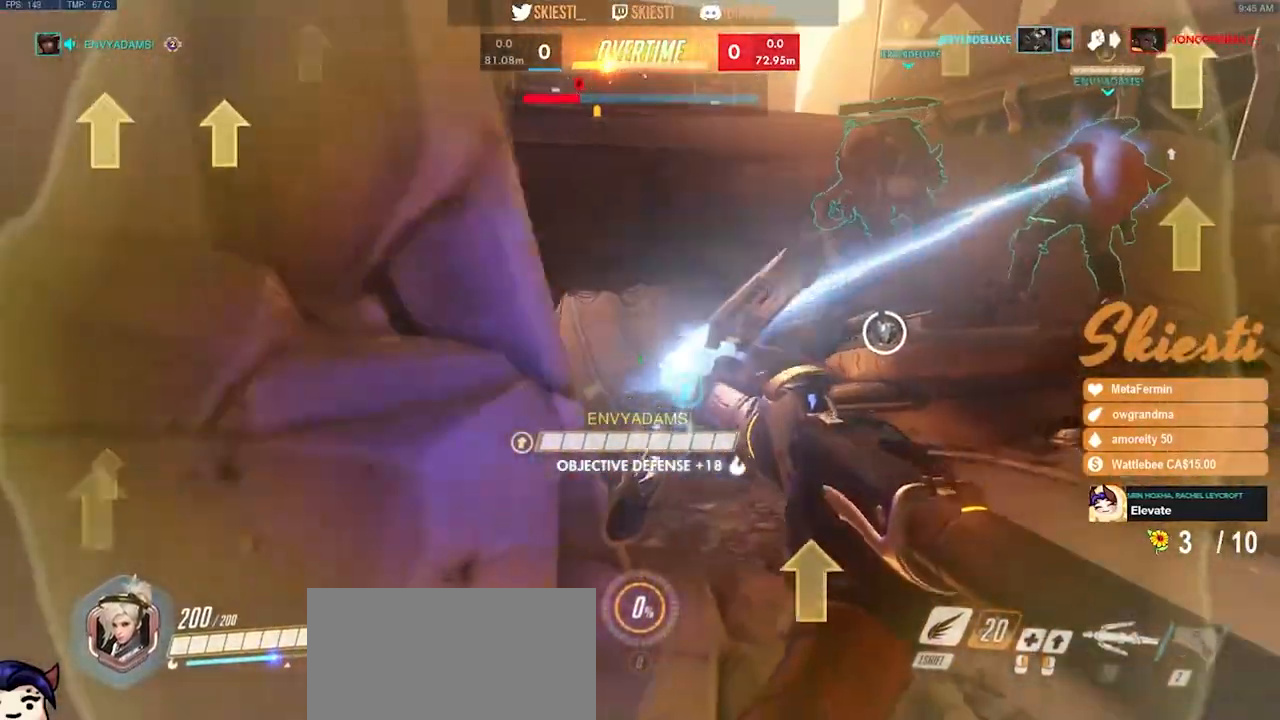
{"keys": ["d", "s"], "mouse": ["left"], "events": [[133, "s", "down"], [250, "a", "up"], [333, "d", "down"]]}
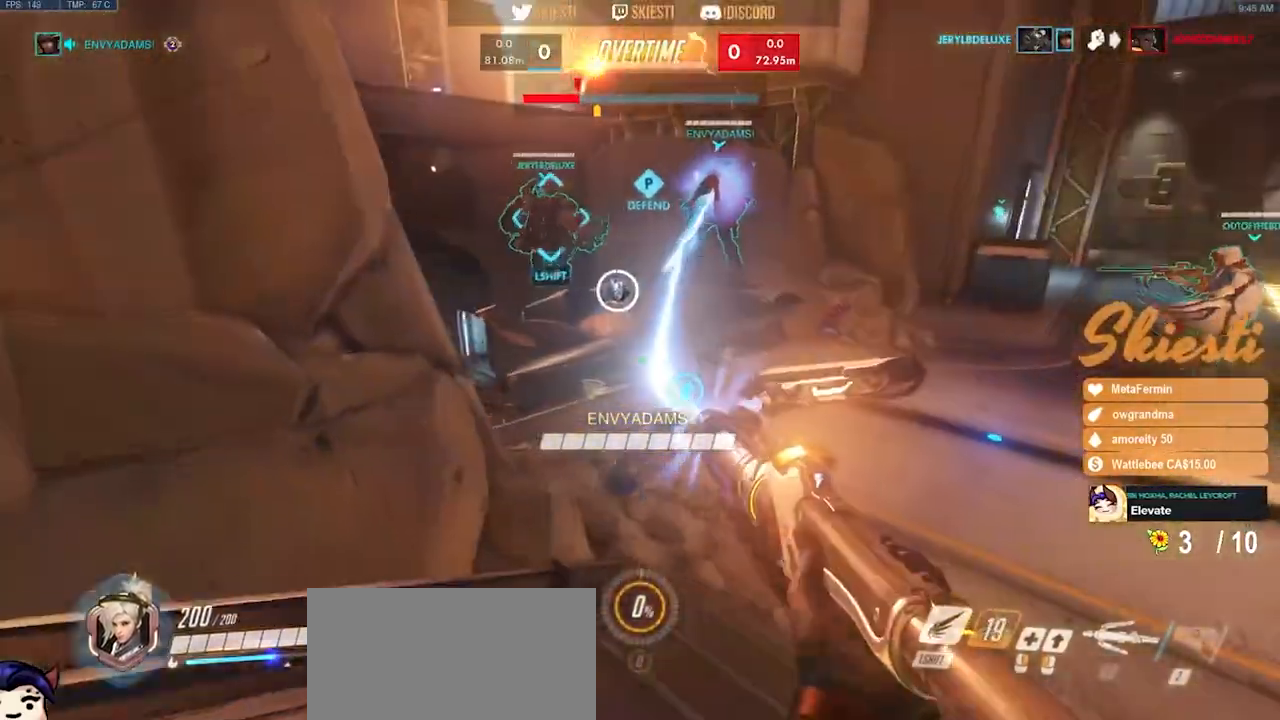
{"keys": ["a"], "mouse": ["left"], "events": [[100, "s", "up"], [250, "w", "down"], [367, "a", "down"], [383, "d", "up"], [433, "w", "up"]]}
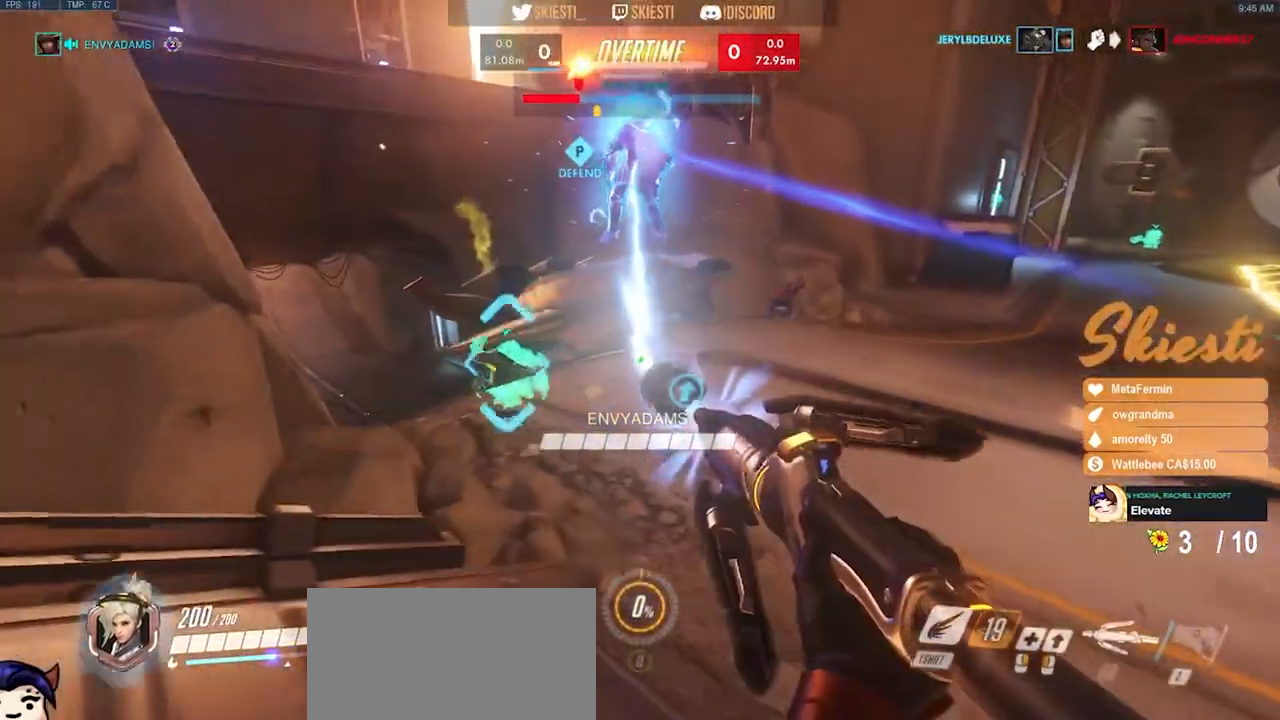
{"keys": [], "mouse": ["left"], "events": [[200, "s", "down"], [500, "a", "up"], [500, "s", "up"]]}
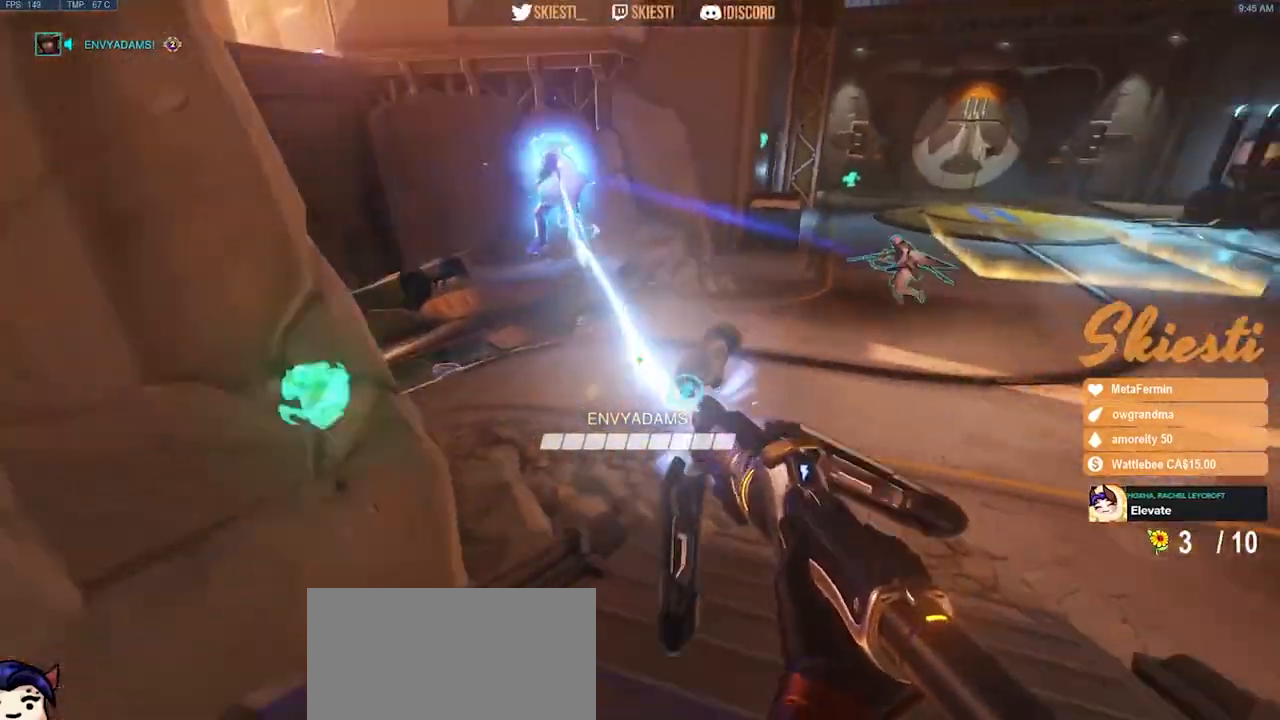
{"keys": [], "mouse": [], "events": [[200, "mouse_left", "up"]]}
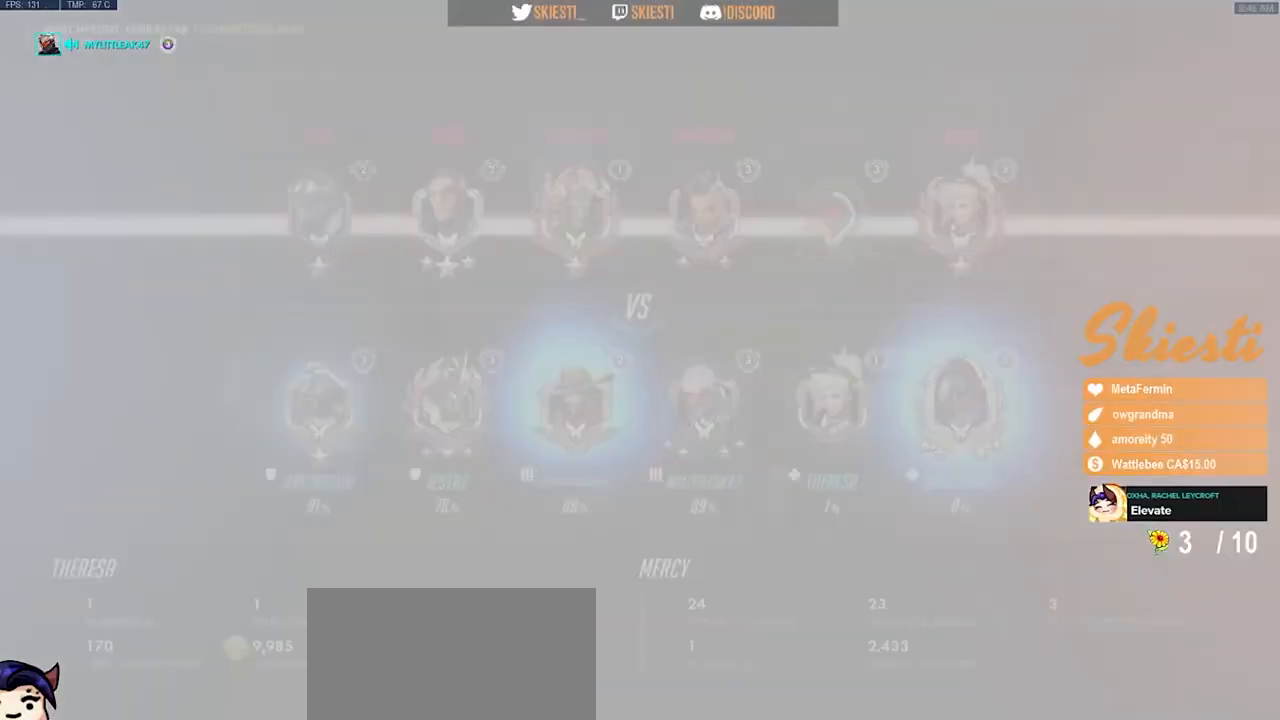
{"keys": [], "mouse": [], "events": []}
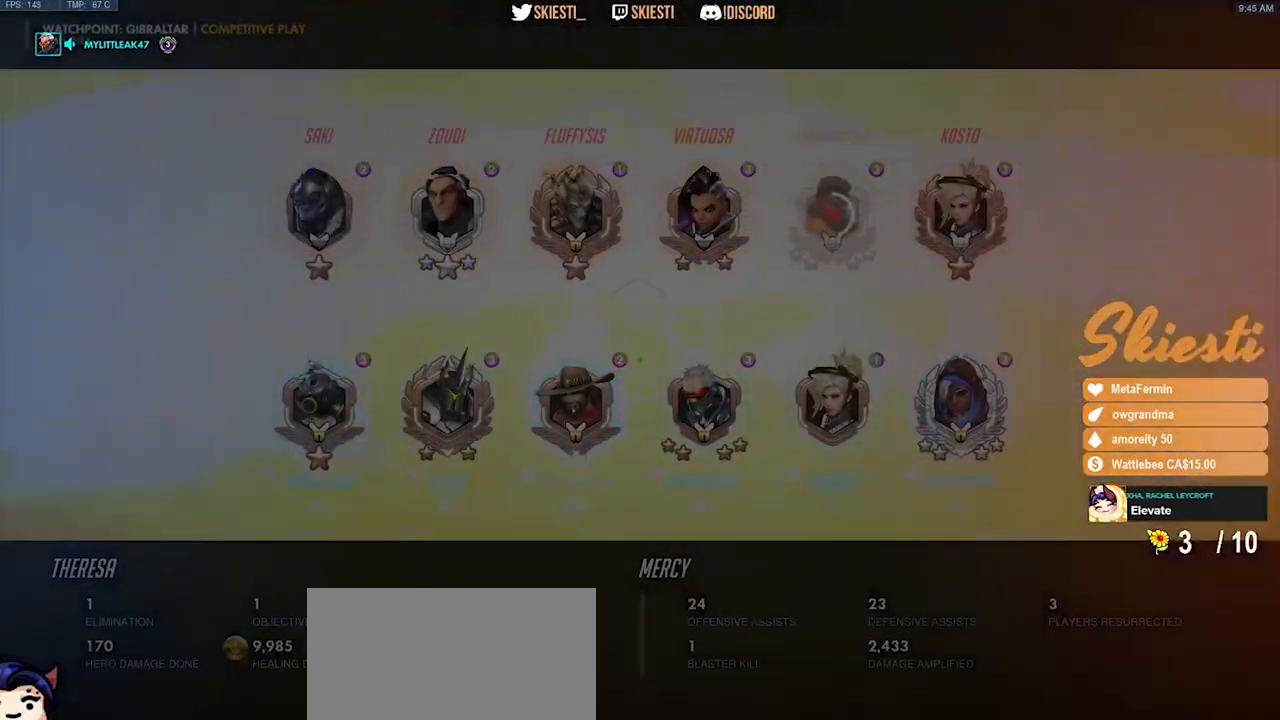
{"keys": [], "mouse": [], "events": []}
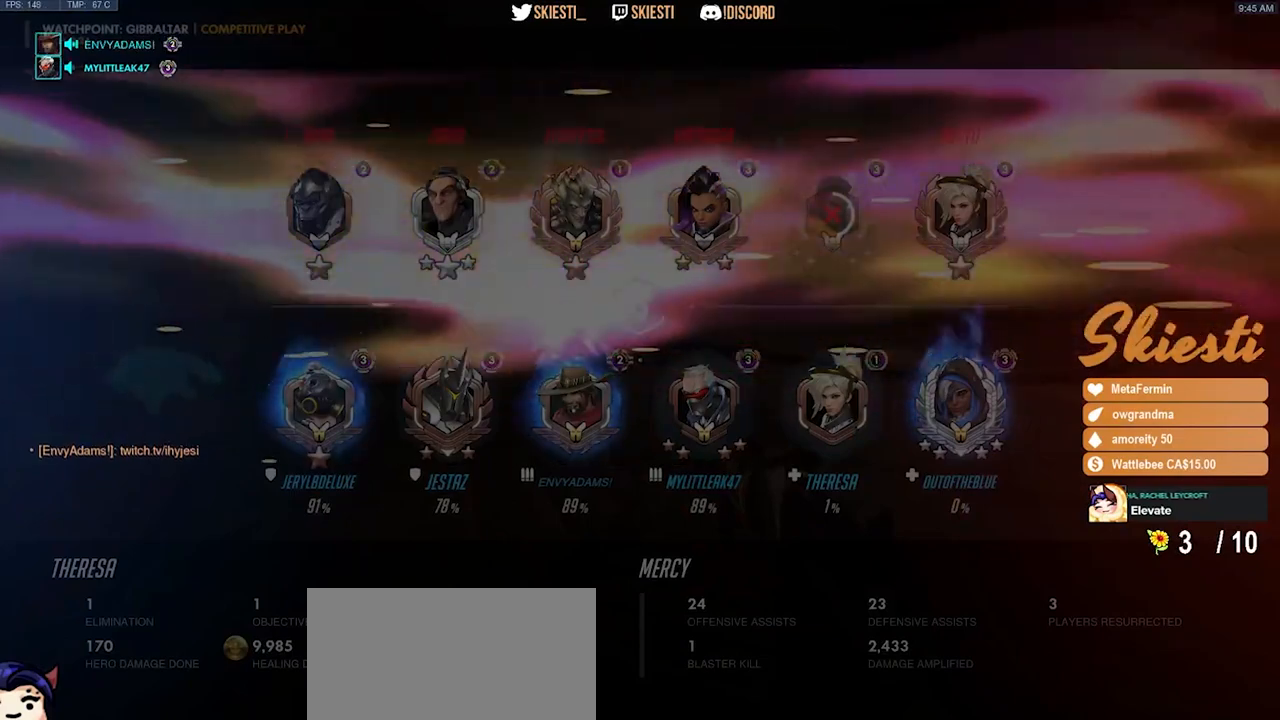
{"keys": [], "mouse": ["mb4"], "events": [[400, "mouse_mb4", "down"]]}
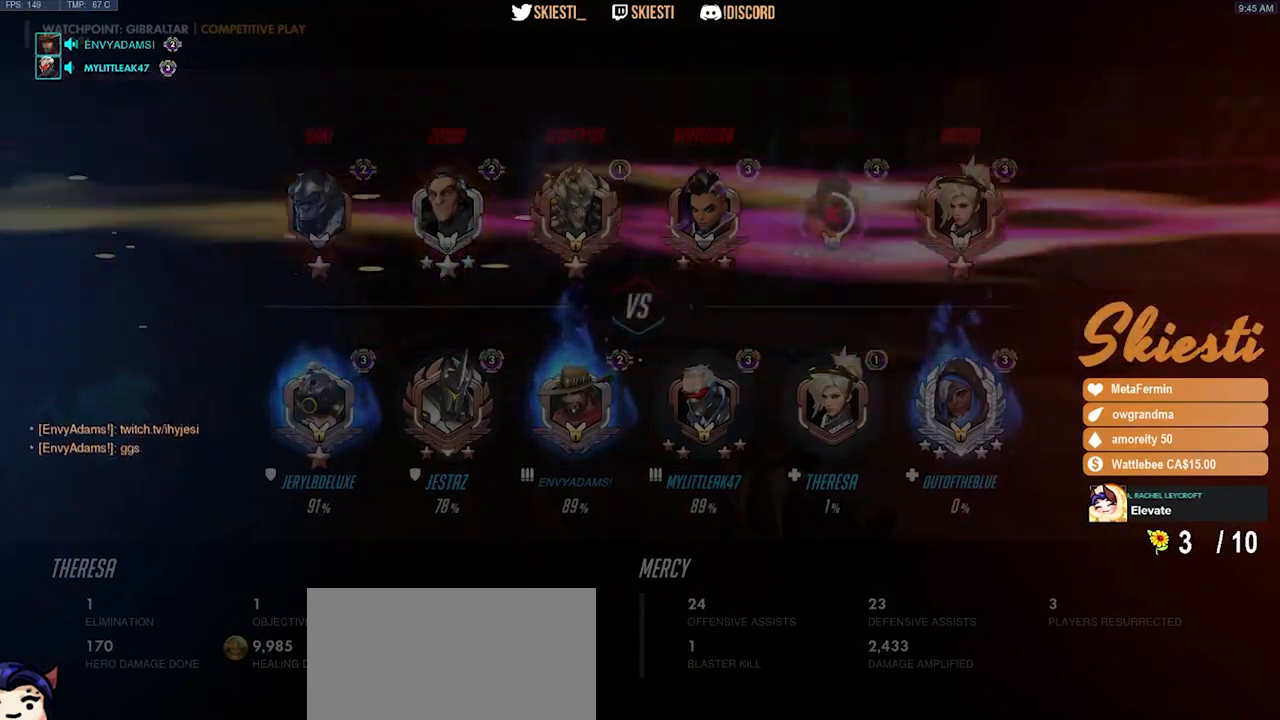
{"keys": [], "mouse": ["mb4"], "events": []}
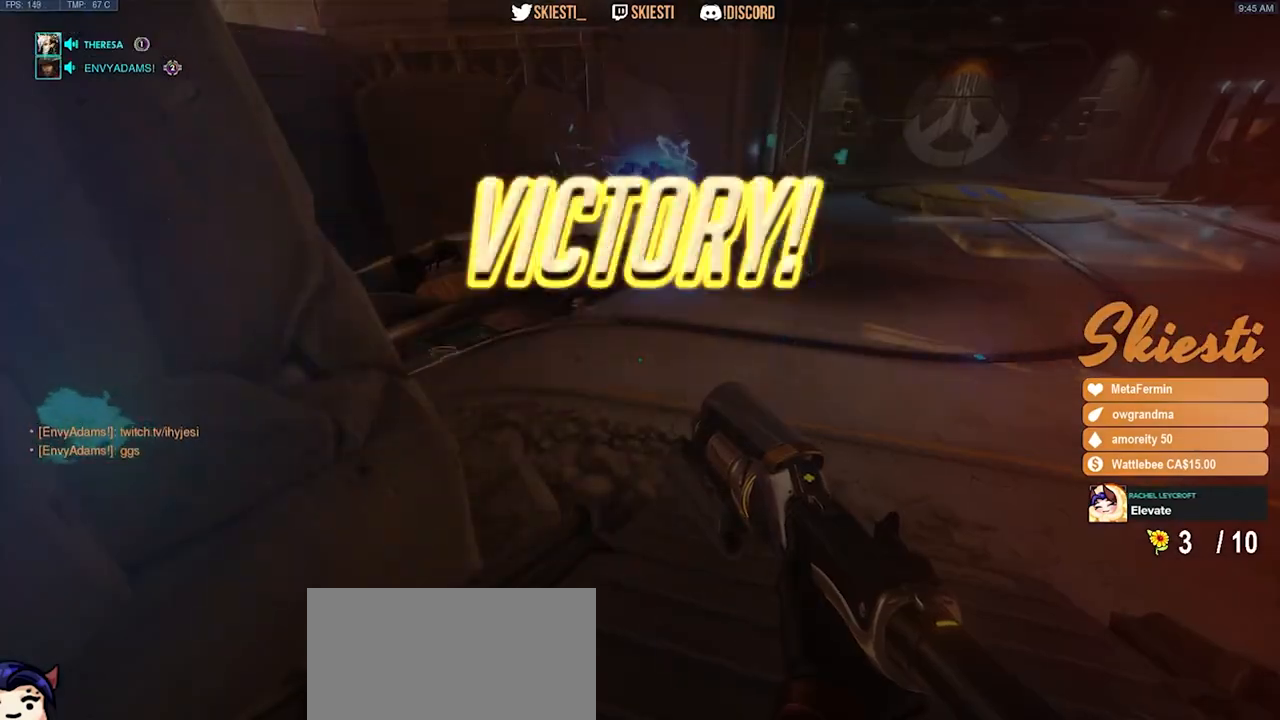
{"keys": [], "mouse": ["mb4"], "events": []}
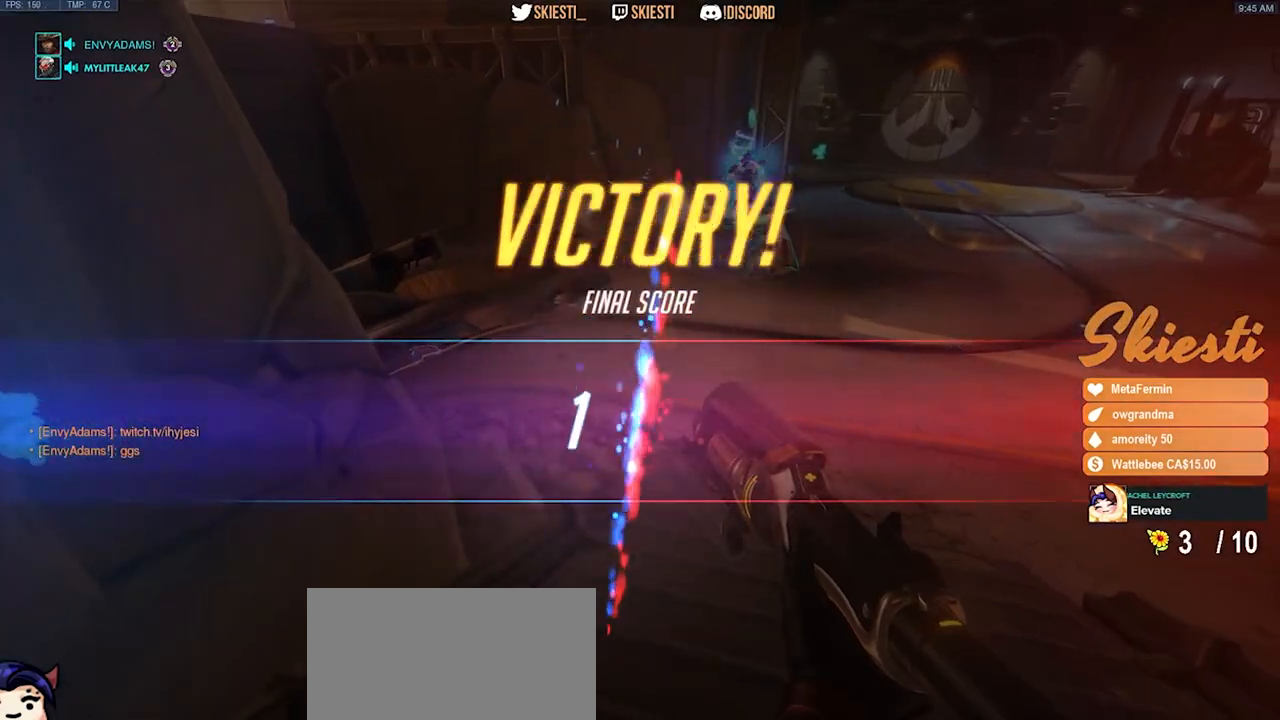
{"keys": [], "mouse": ["mb4"], "events": []}
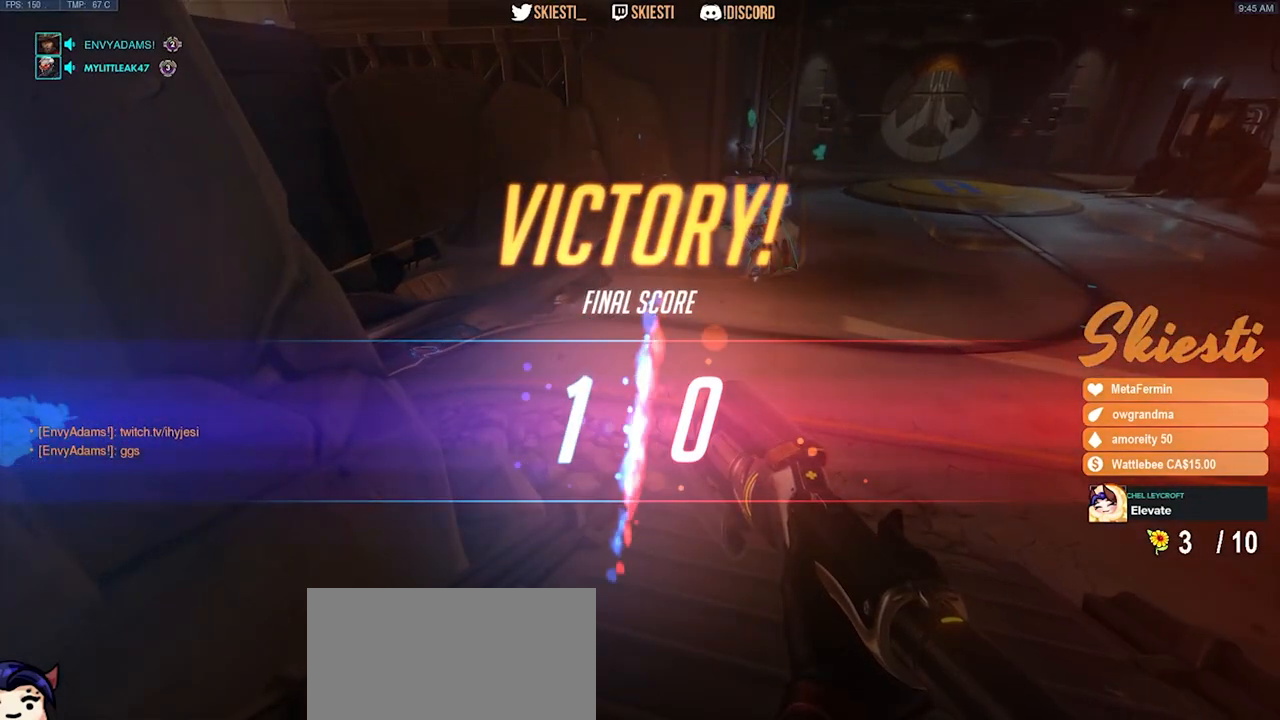
{"keys": [], "mouse": [], "events": [[217, "mouse_mb4", "up"]]}
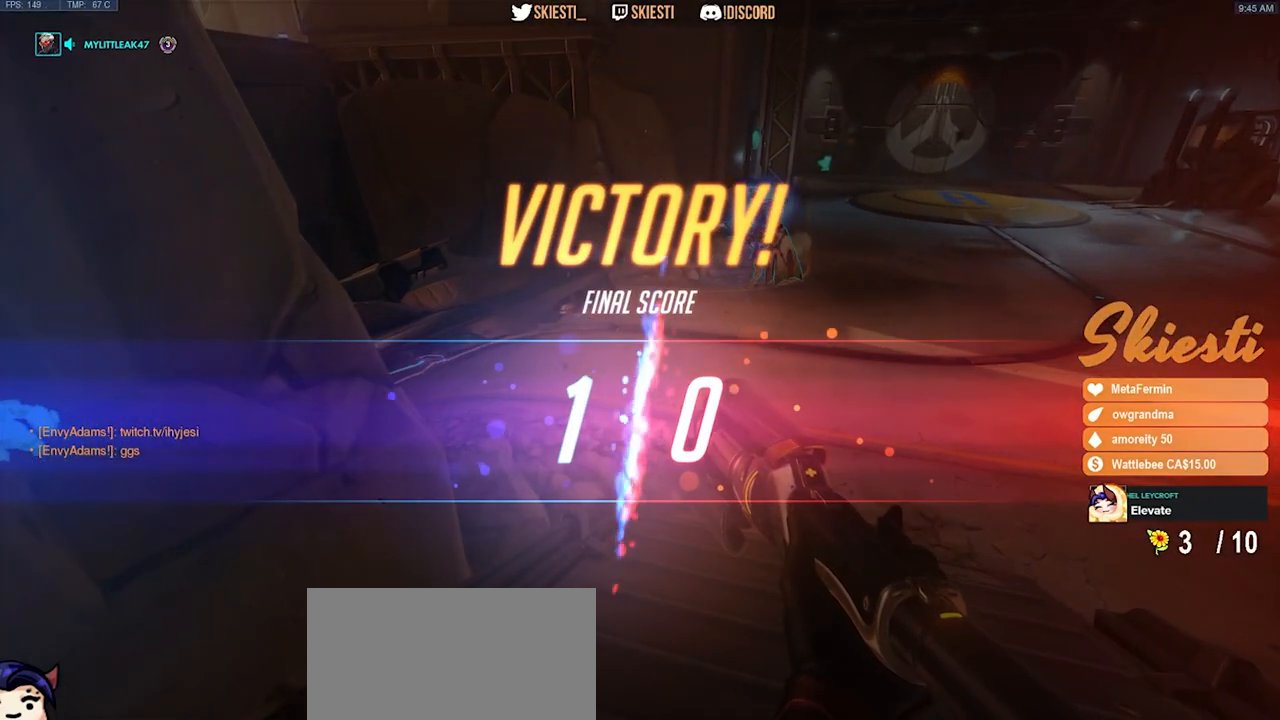
{"keys": [], "mouse": [], "events": [[283, "mouse_left", "down"], [467, "mouse_left", "up"]]}
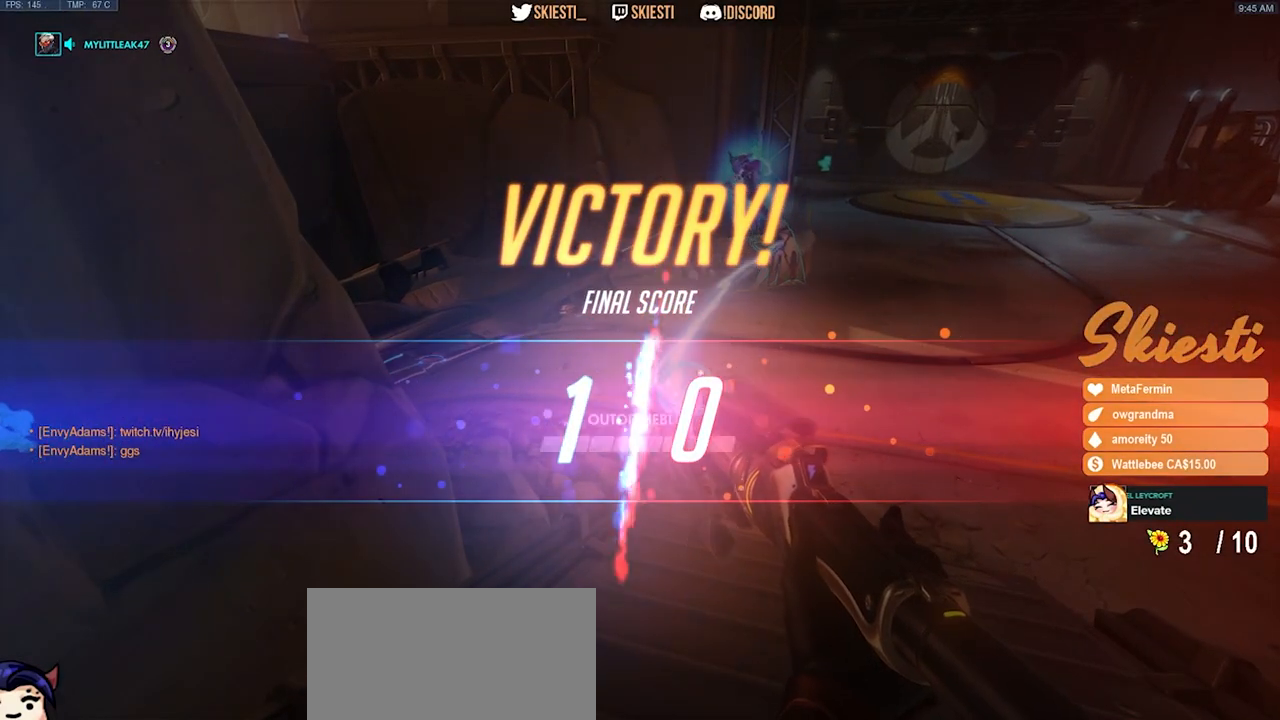
{"keys": [], "mouse": [], "events": []}
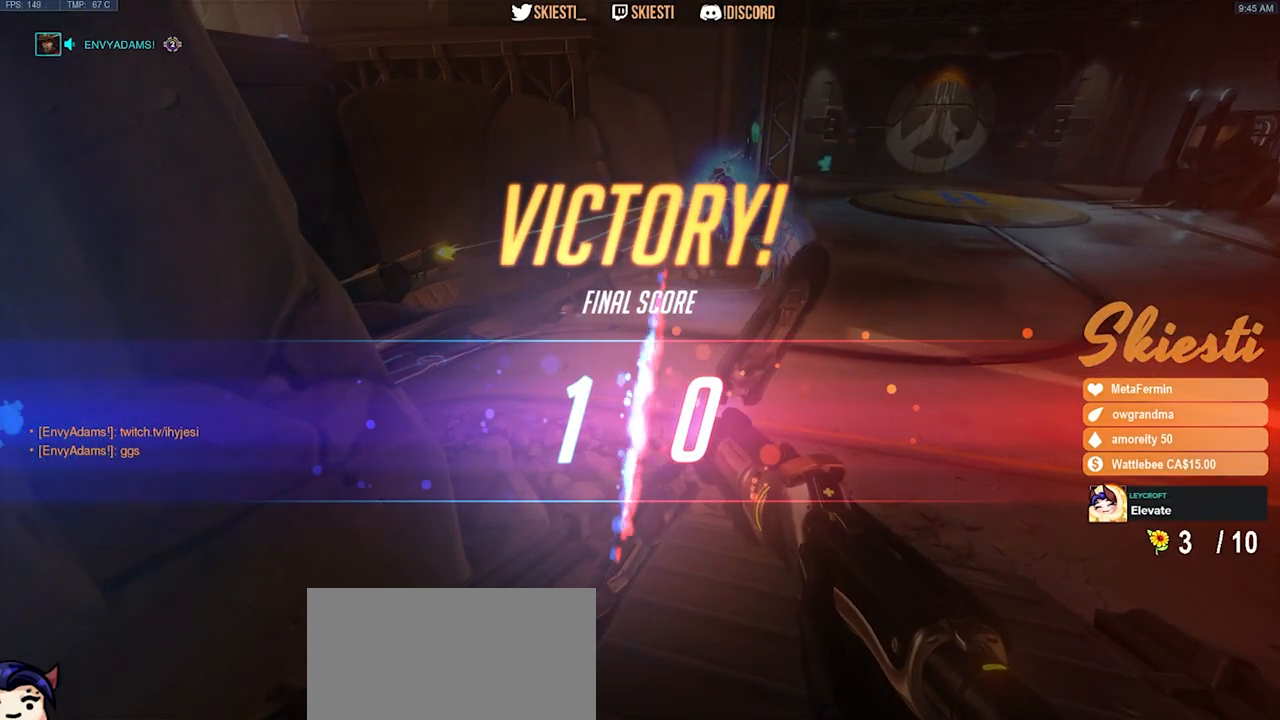
{"keys": [], "mouse": [], "events": []}
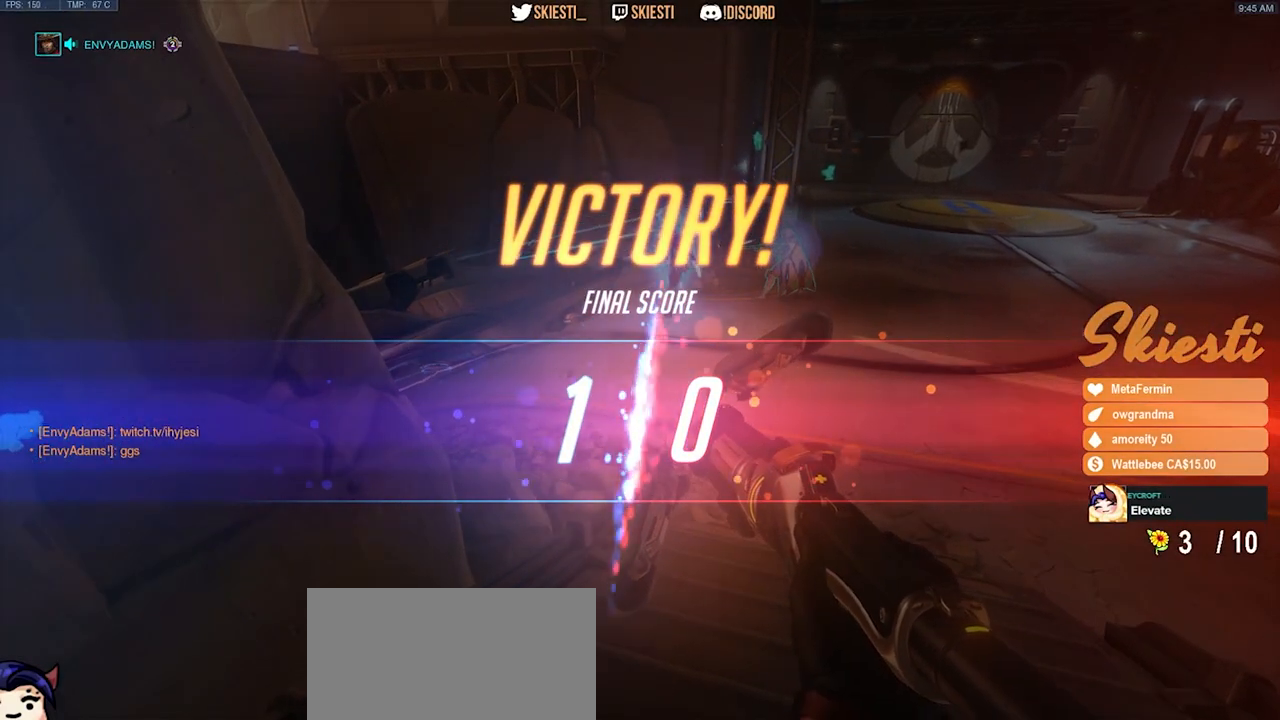
{"keys": [], "mouse": ["left"], "events": [[417, "mouse_left", "down"]]}
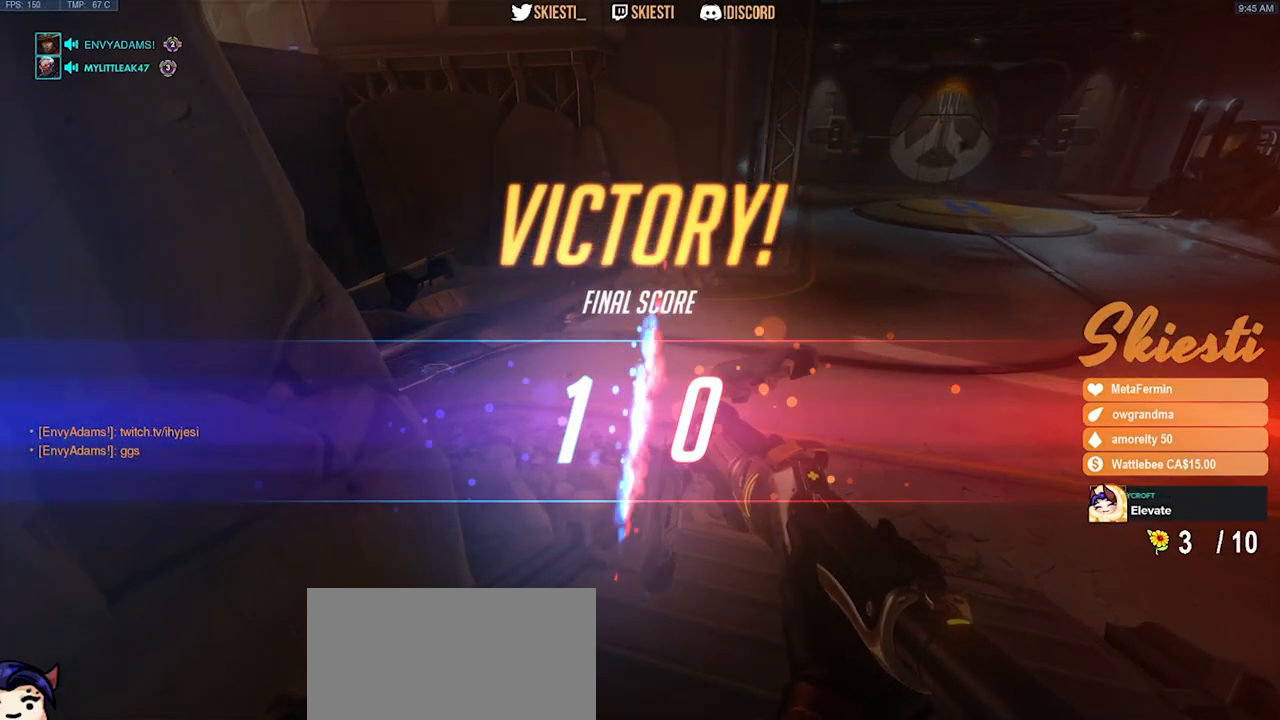
{"keys": [], "mouse": [], "events": [[100, "mouse_left", "up"]]}
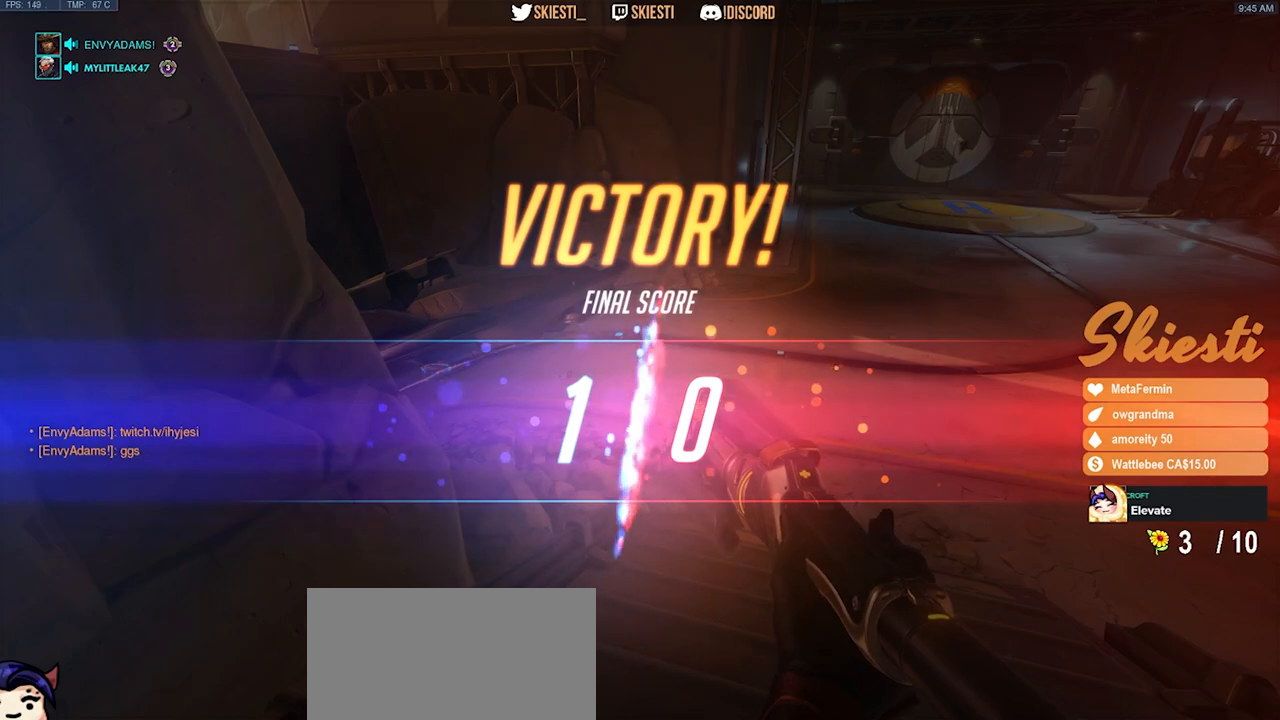
{"keys": [], "mouse": ["left"], "events": [[450, "mouse_left", "down"]]}
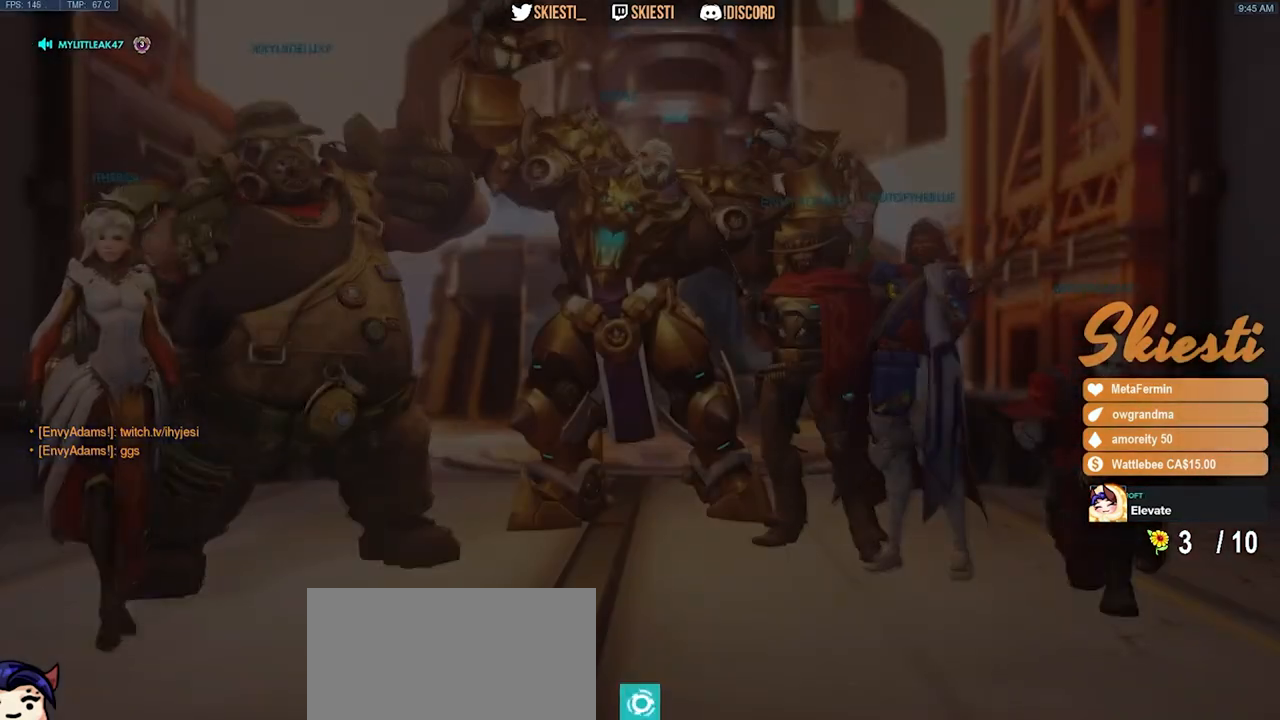
{"keys": [], "mouse": [], "events": [[67, "mouse_left", "up"]]}
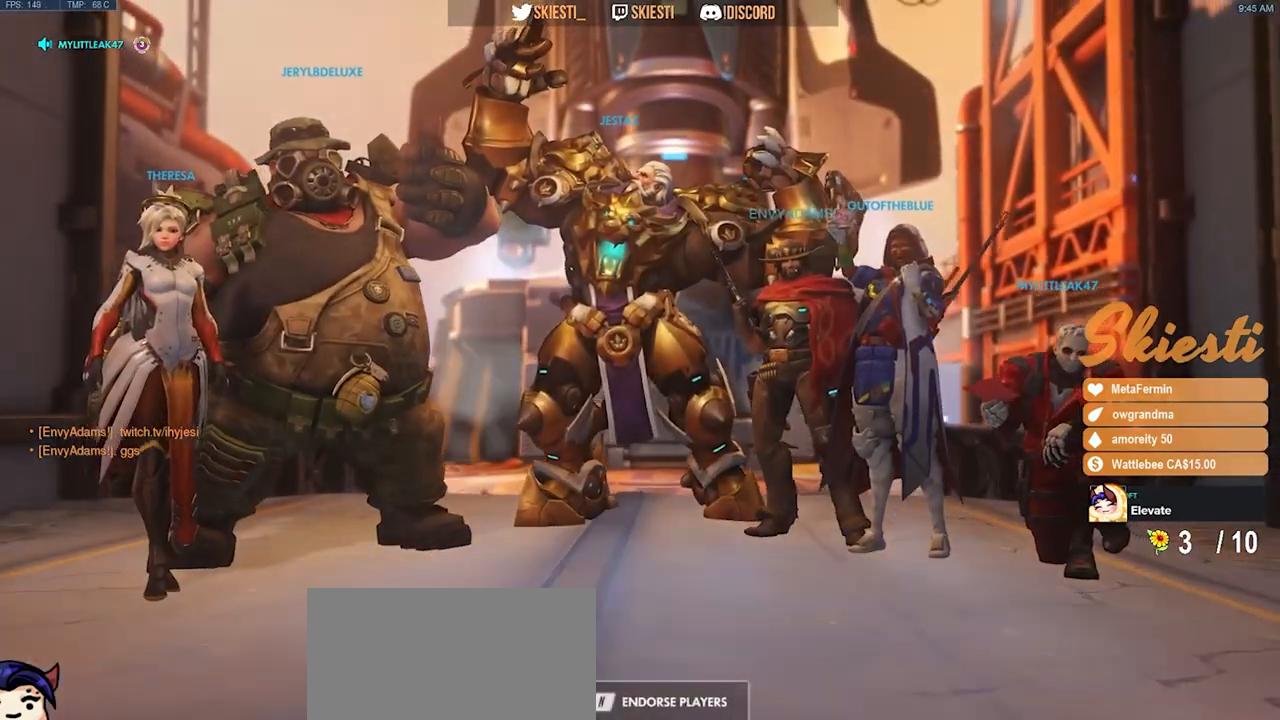
{"keys": [], "mouse": [], "events": [[50, "mouse_left", "down"], [217, "mouse_left", "up"]]}
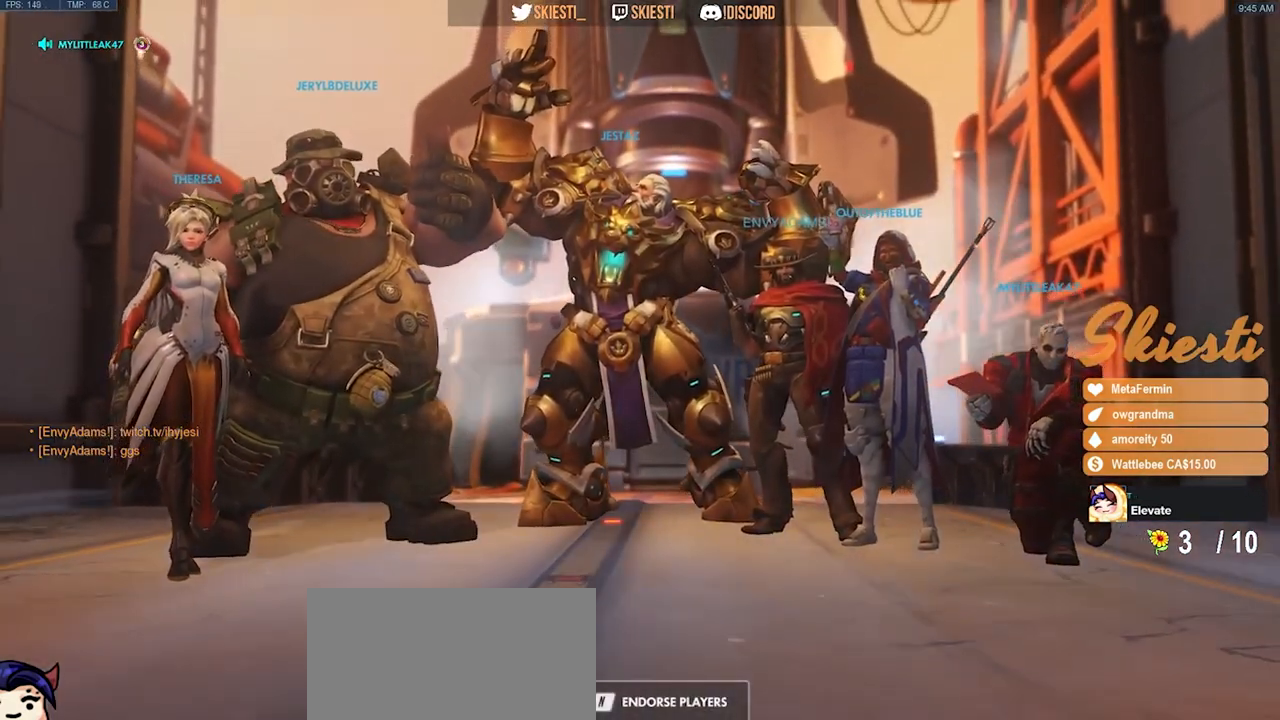
{"keys": [], "mouse": [], "events": []}
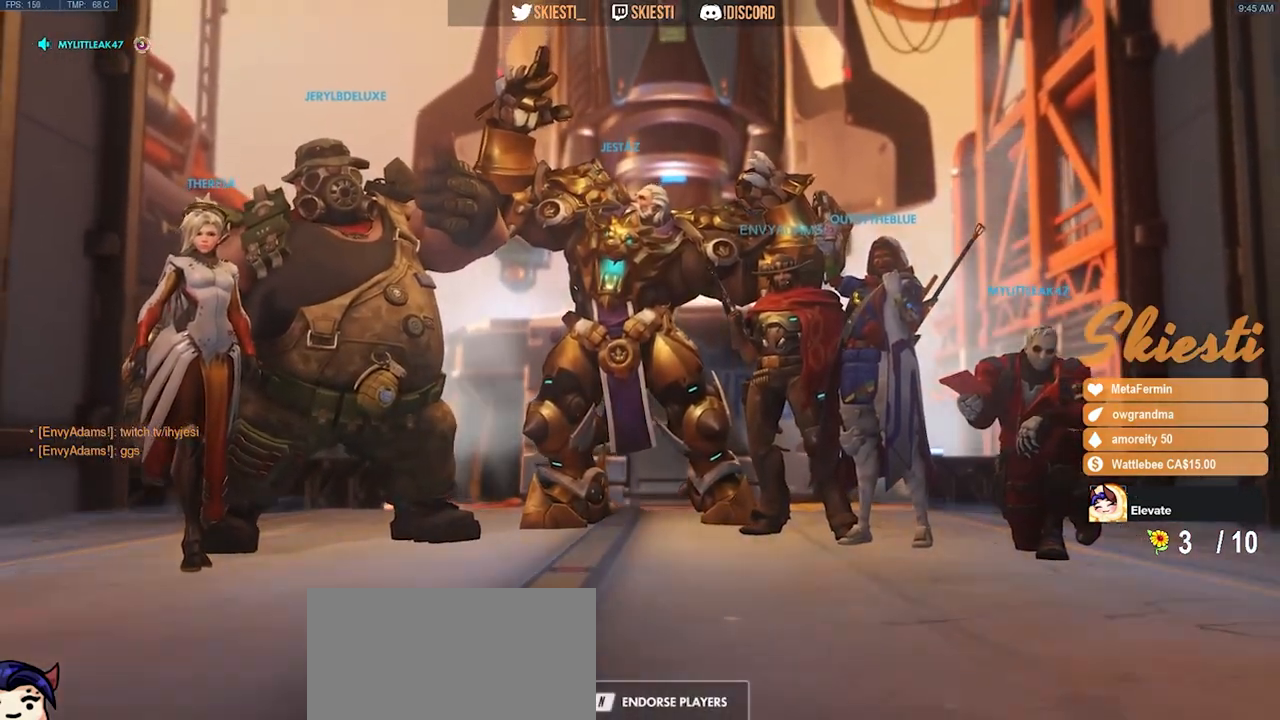
{"keys": [], "mouse": [], "events": []}
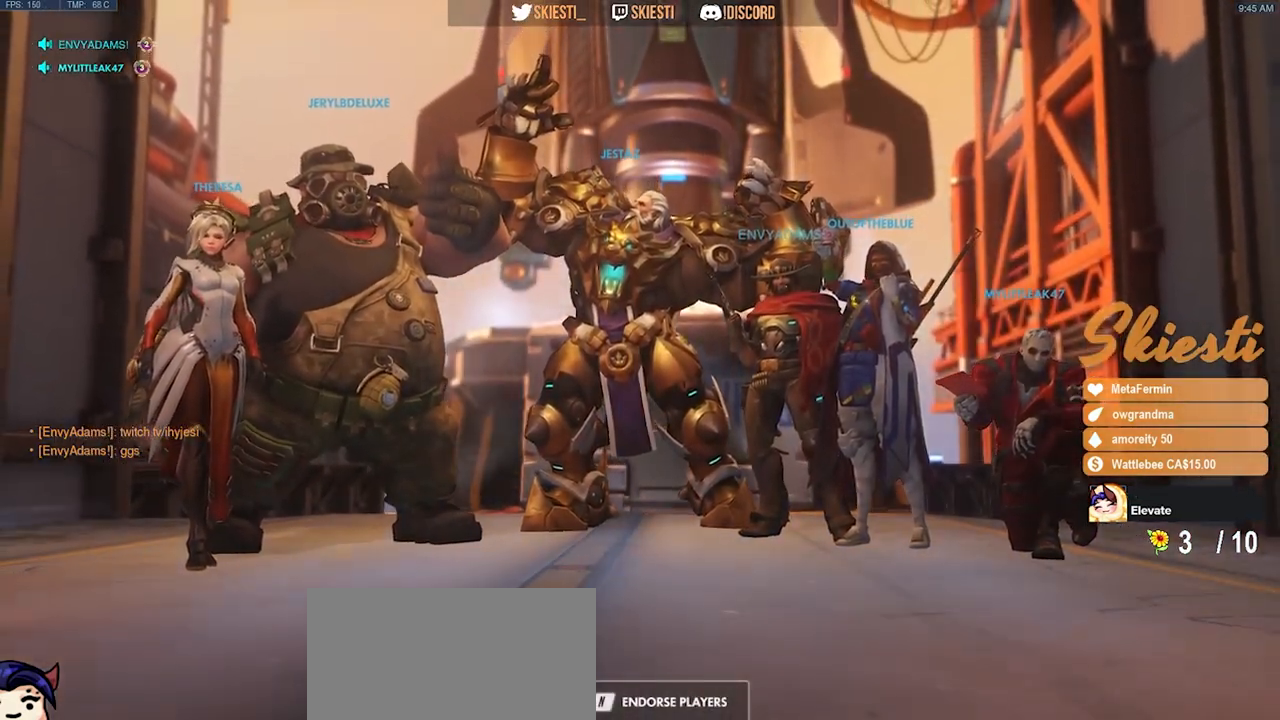
{"keys": [], "mouse": [], "events": []}
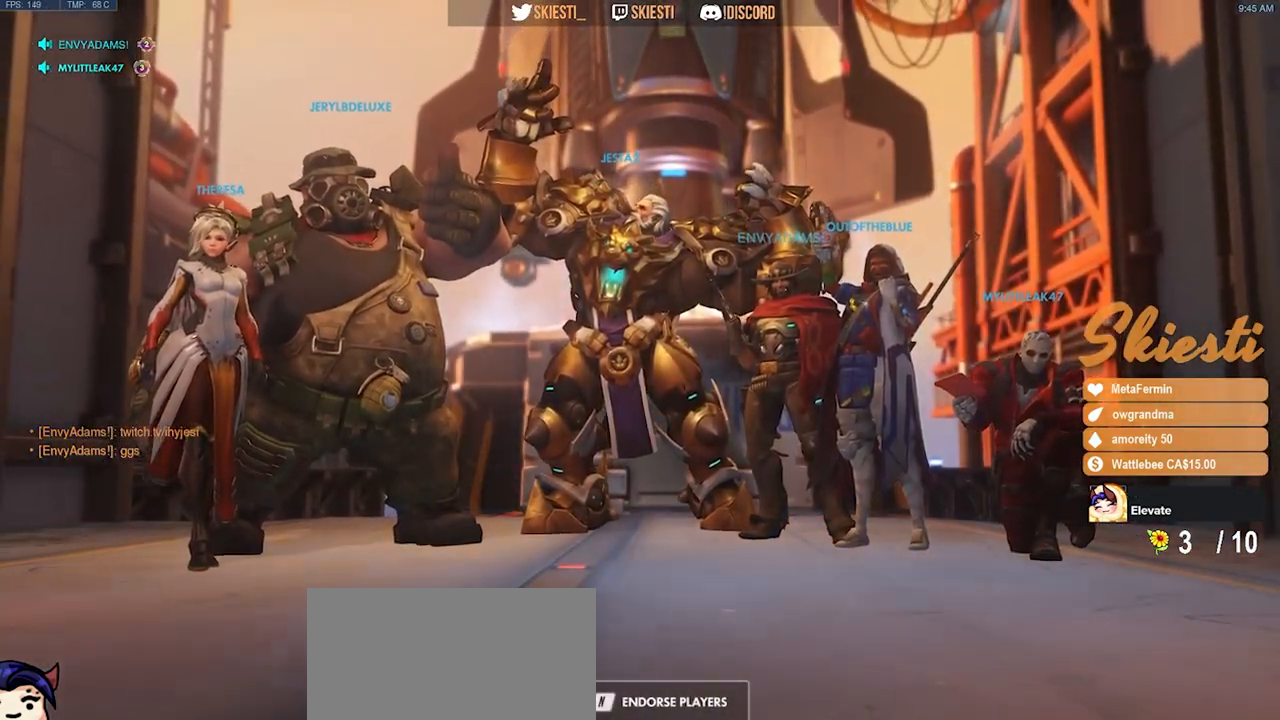
{"keys": [], "mouse": ["left"], "events": [[417, "mouse_left", "down"]]}
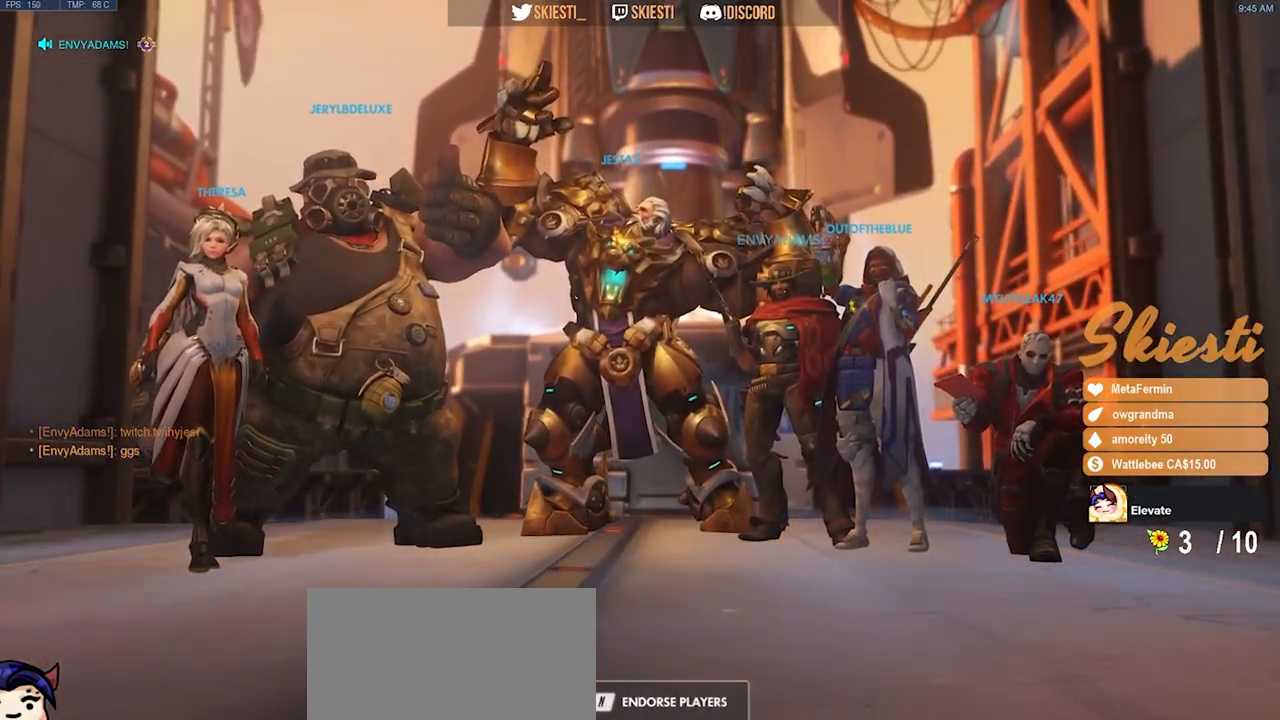
{"keys": [], "mouse": [], "events": [[50, "mouse_left", "up"]]}